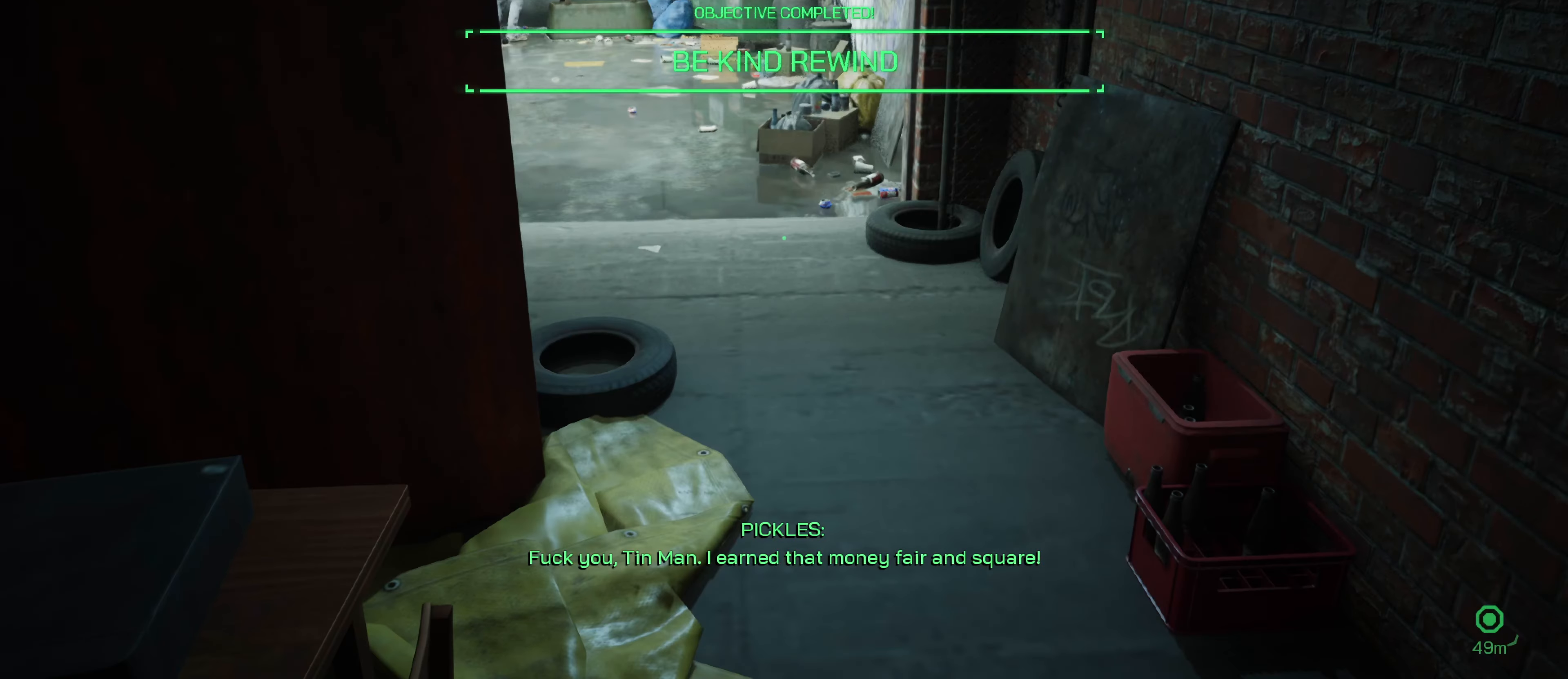
Gameplay with keyboard and mouse; each line is a JSON object with the keys and mouse buttons held at the frame after it. "events" lists presses ("down") and releases ("up") of "1", "2", "3", "4", "5", "a", "alt", "c", "caps_lock", "ctrl", "d", "e", "f", "g", "q", "r", "s", "shift", "space", "t", "tab", "v", "w", "x", "z", "mouse_left", "mouse_wheel" and "mouse_right" between this image and that frame as [ms after this image, input, new state], when the widget could be followed in between. "mouse_left", "mouse_wheel", "mouse_right" = the "left", "wheel", "right" buttons of the "mouse" list. No other keys are recorded. "wheel" means that the mouse wheel is clicked or scrolled. "mouse_move" is the direction in which the mouse moves at that frame (one of eight, or "still"), when it could be read.
{"keys": ["w"], "mouse": [], "mouse_move": "up-right", "events": [[334, "w", "down"]]}
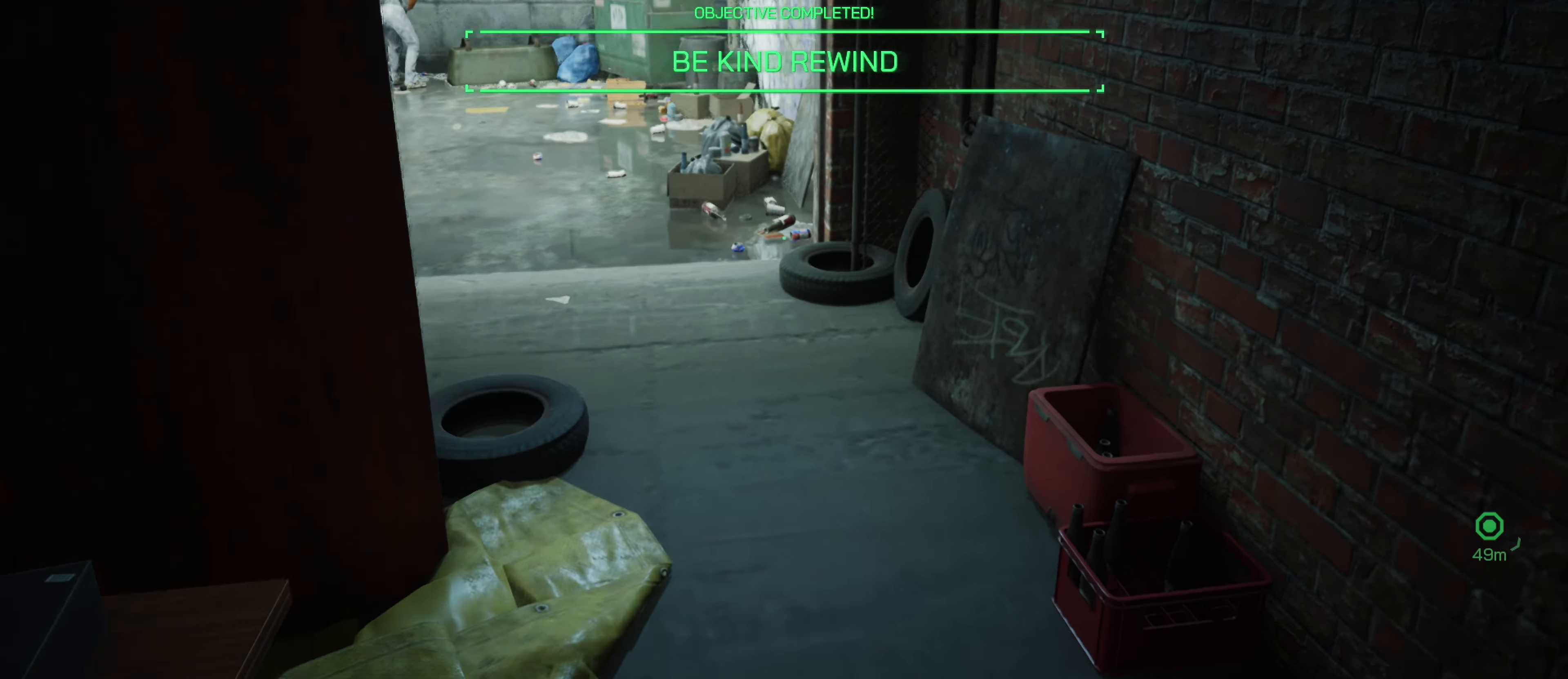
{"keys": ["w"], "mouse": [], "mouse_move": "up-left", "events": []}
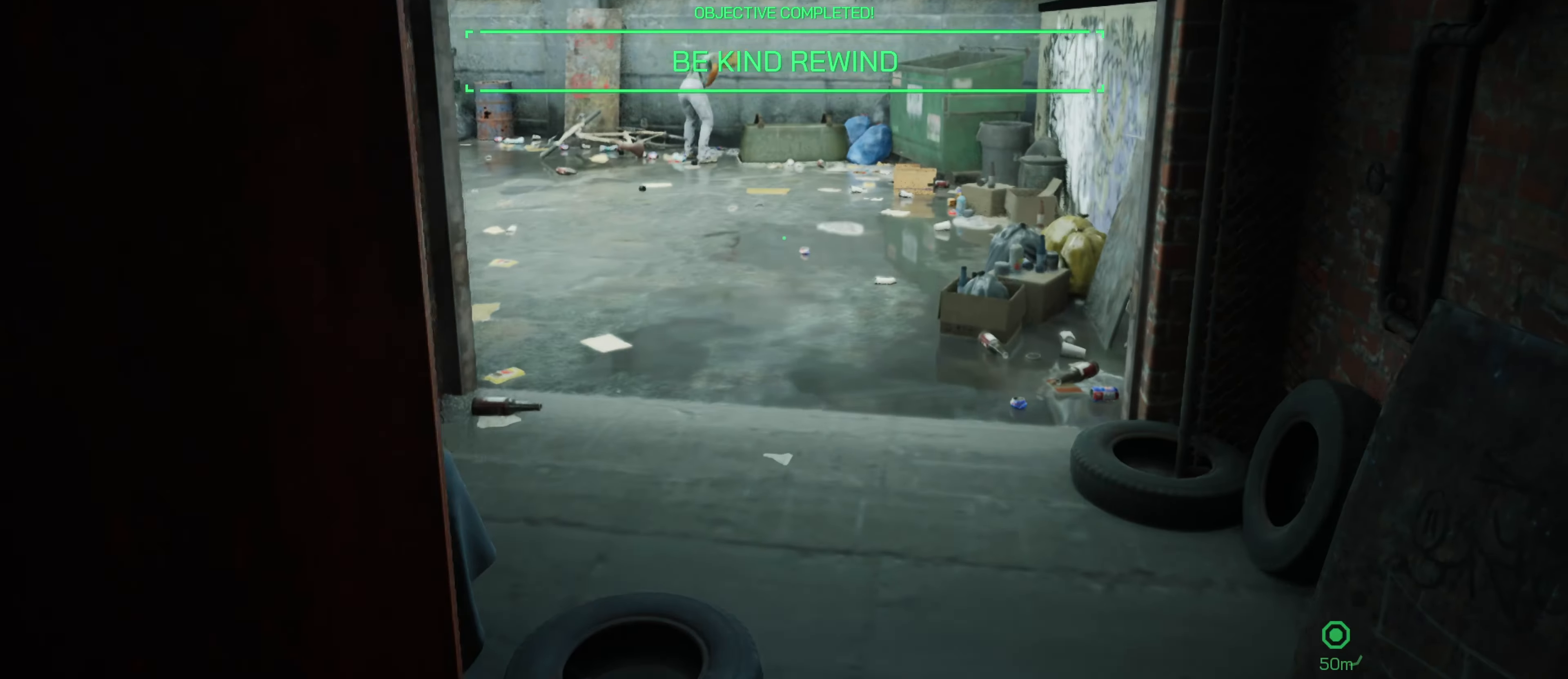
{"keys": ["d", "s"], "mouse": [], "mouse_move": "up-right", "events": [[267, "d", "down"], [317, "w", "up"], [467, "s", "down"]]}
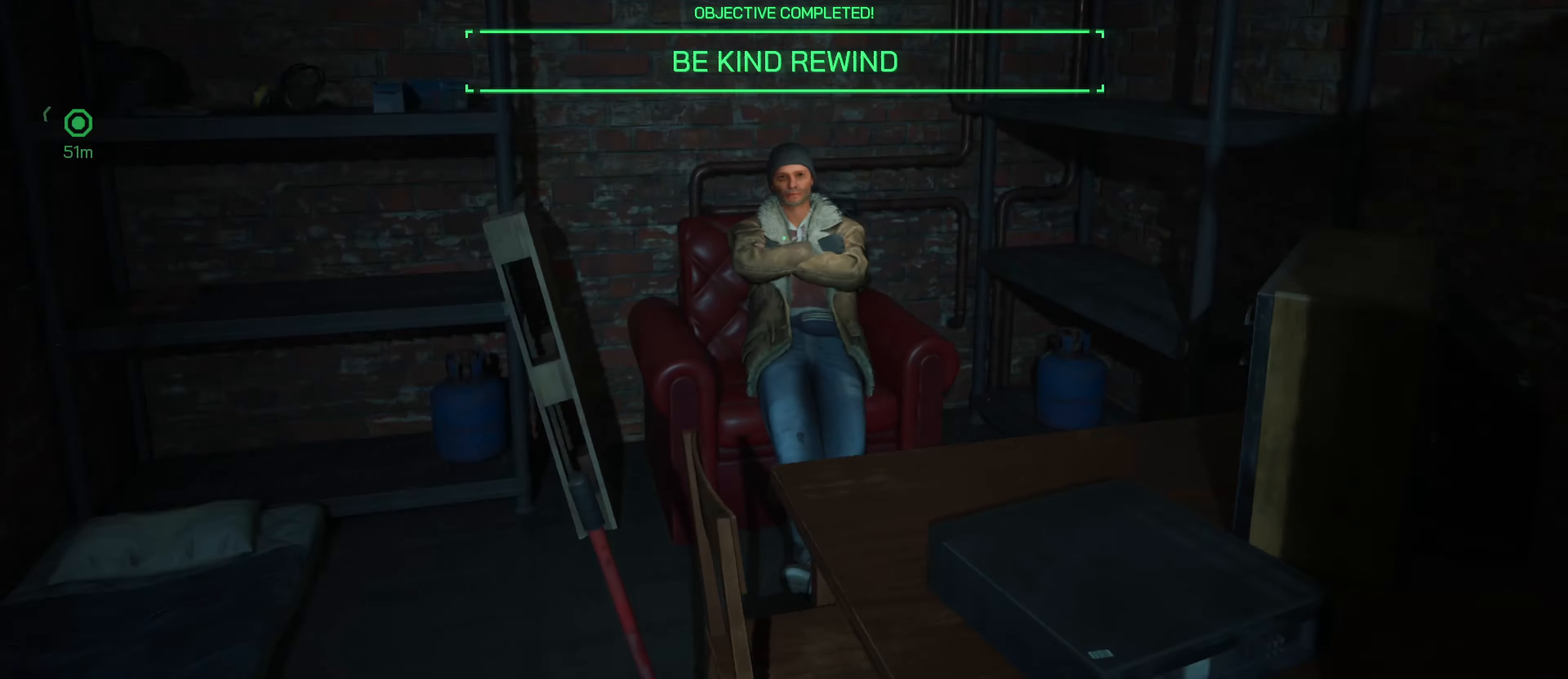
{"keys": [], "mouse": [], "mouse_move": "still", "events": [[50, "d", "up"], [434, "s", "up"]]}
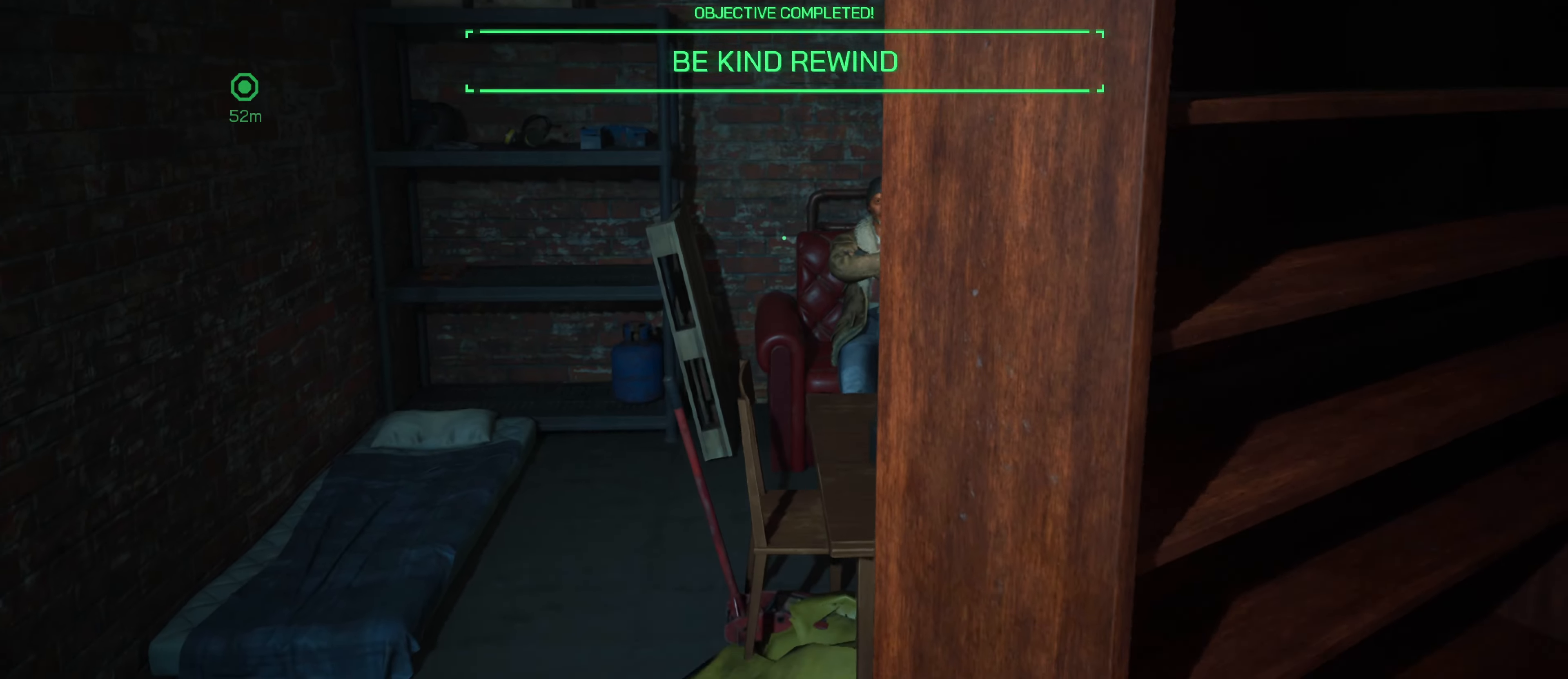
{"keys": [], "mouse": [], "mouse_move": "still", "events": []}
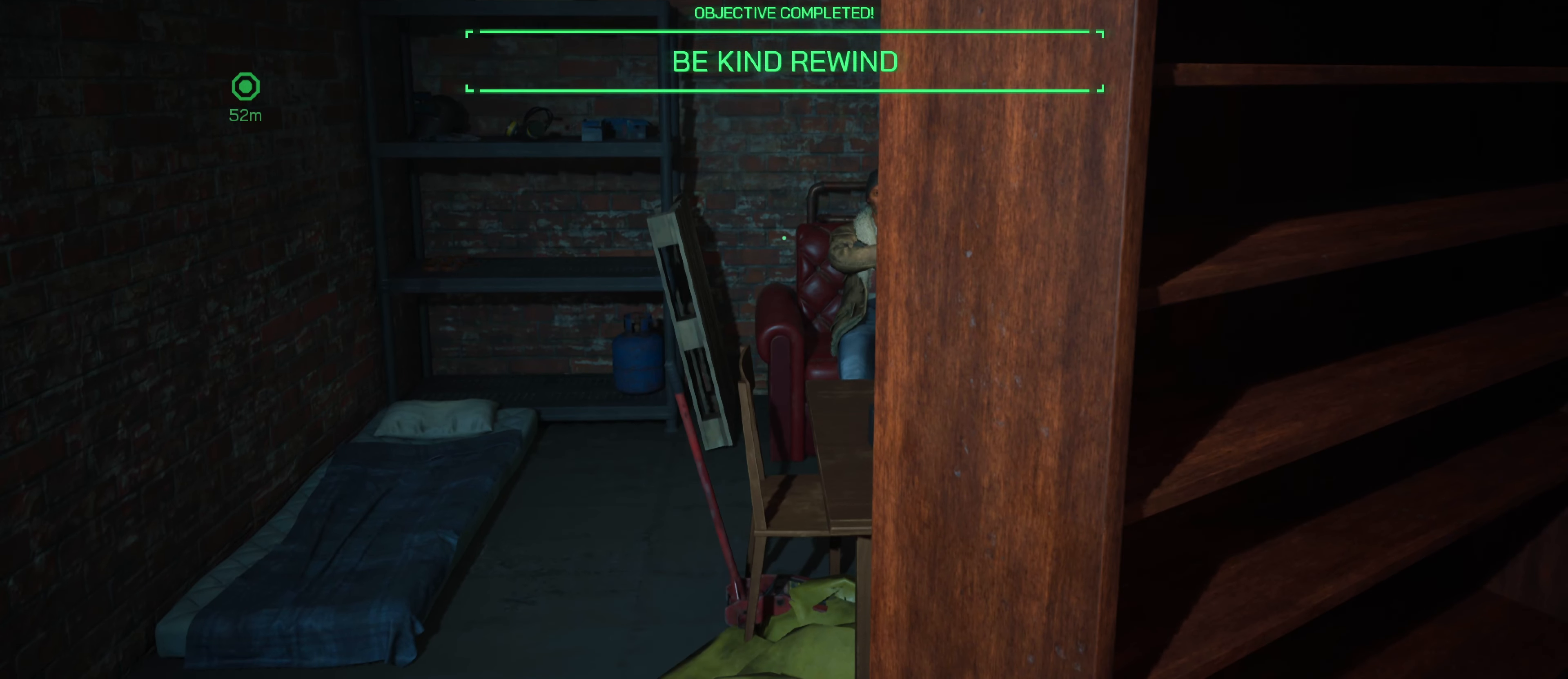
{"keys": [], "mouse": [], "mouse_move": "still", "events": []}